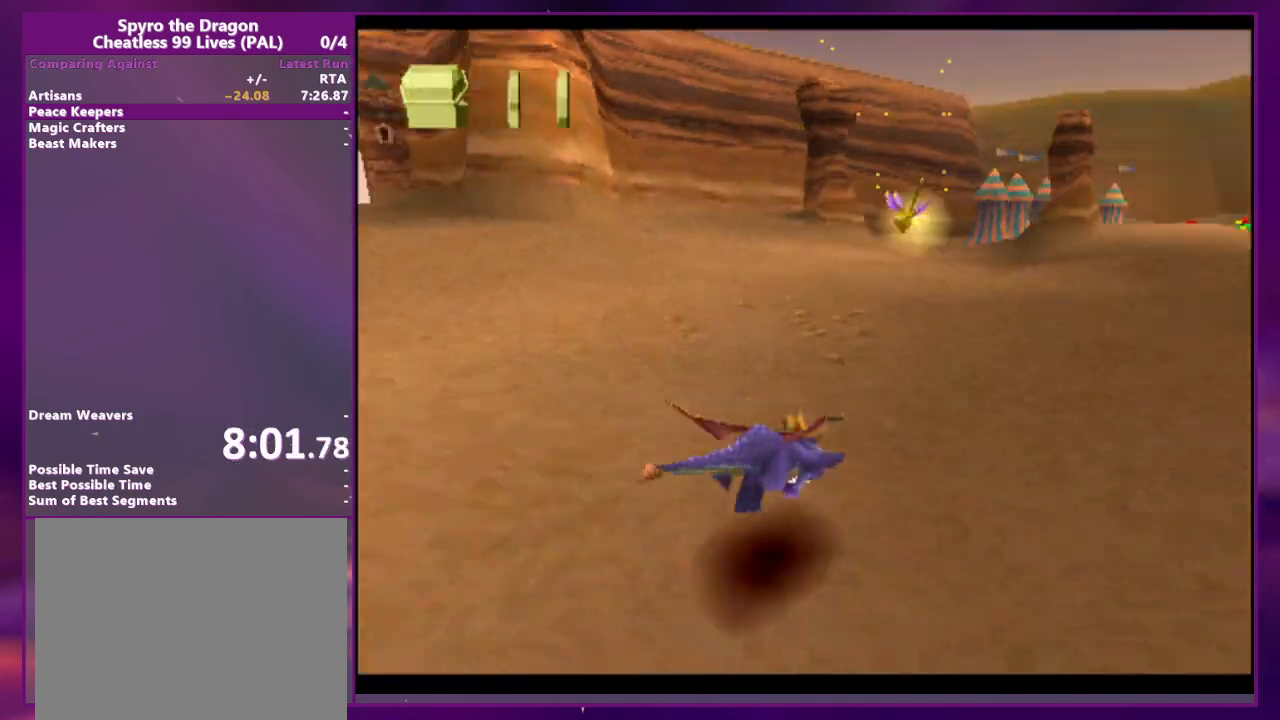
Gameplay with a controller (PlayStation layout); each line is a JSON object with the inputs held at the frame after it. "events" lists button and stick changes between this image and that frame as [ms after this image, input, new state], when the widget could be followed in between. Not read: DPAD_DOWN DPAD_LEFT DPAD_UP L2 L3 R3 SQUARE left_stick right_stick.
{"buttons": ["DPAD_RIGHT"], "events": [[167, "CROSS", "up"], [233, "DPAD_RIGHT", "down"], [400, "DPAD_RIGHT", "up"], [433, "DPAD_RIGHT", "down"]]}
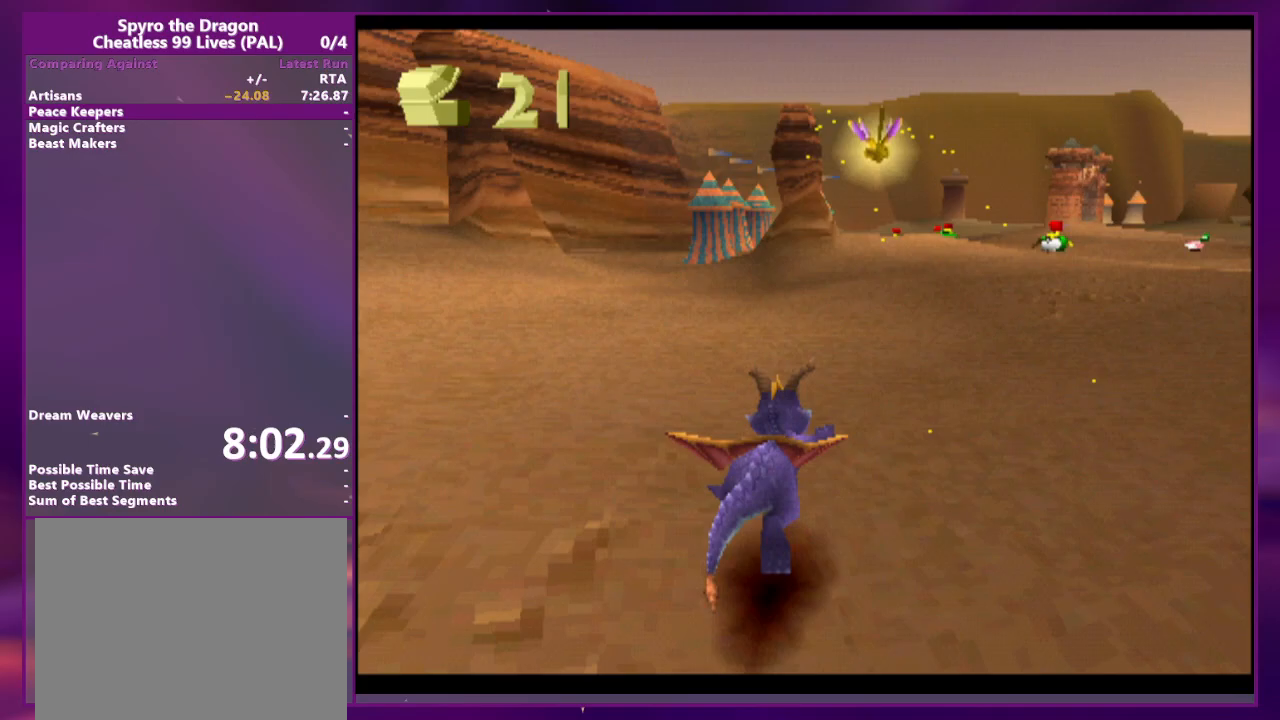
{"buttons": [], "events": [[67, "DPAD_RIGHT", "up"], [133, "CROSS", "down"], [300, "CROSS", "up"]]}
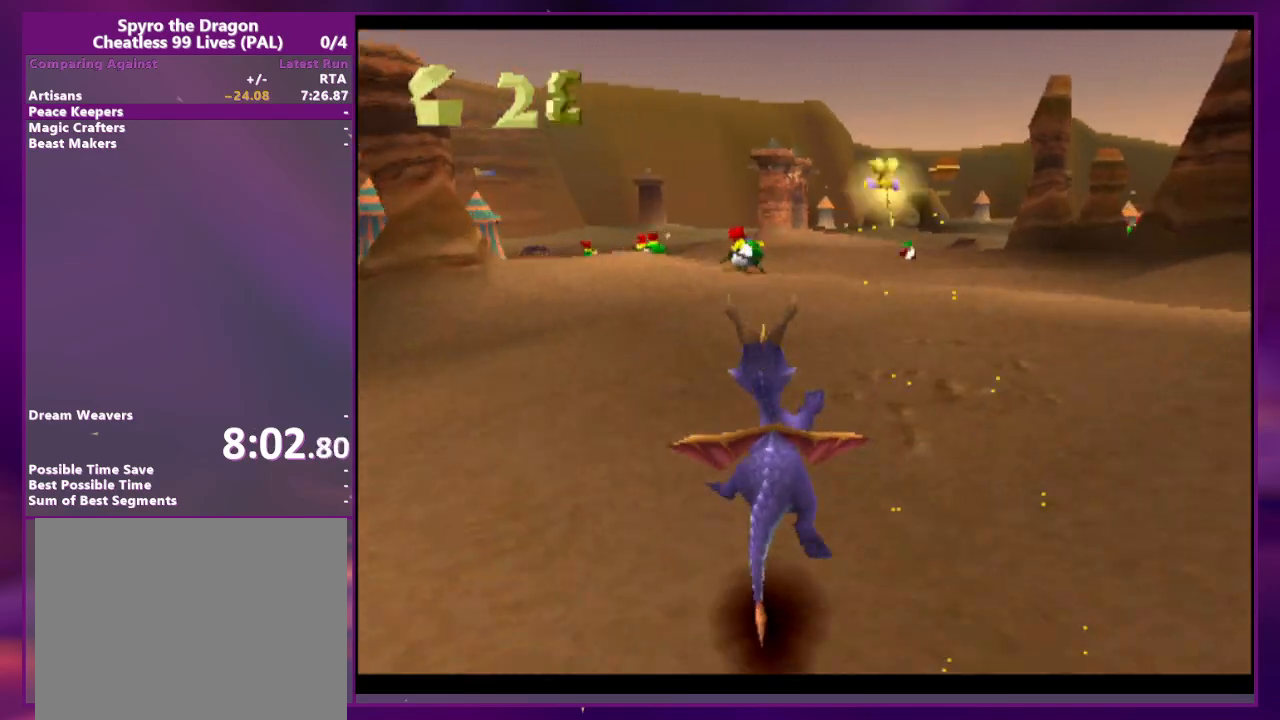
{"buttons": [], "events": [[67, "DPAD_RIGHT", "down"], [133, "DPAD_RIGHT", "up"]]}
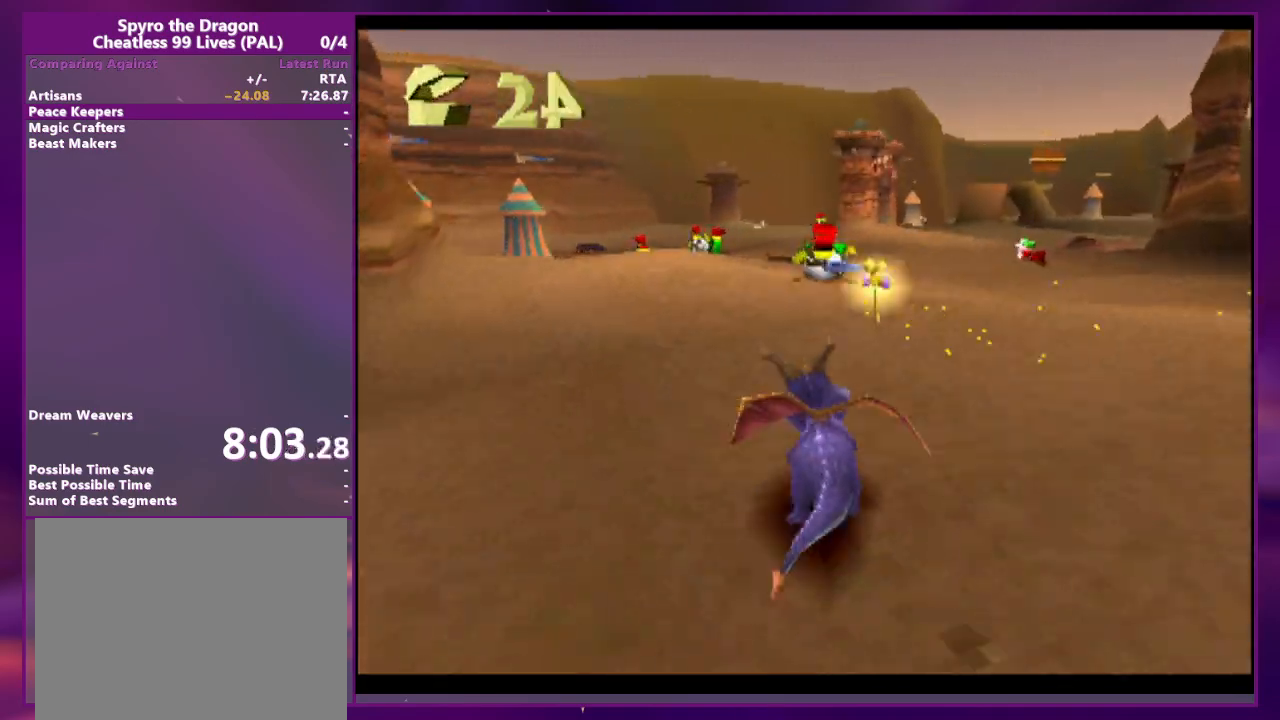
{"buttons": [], "events": [[267, "DPAD_RIGHT", "down"], [333, "DPAD_RIGHT", "up"]]}
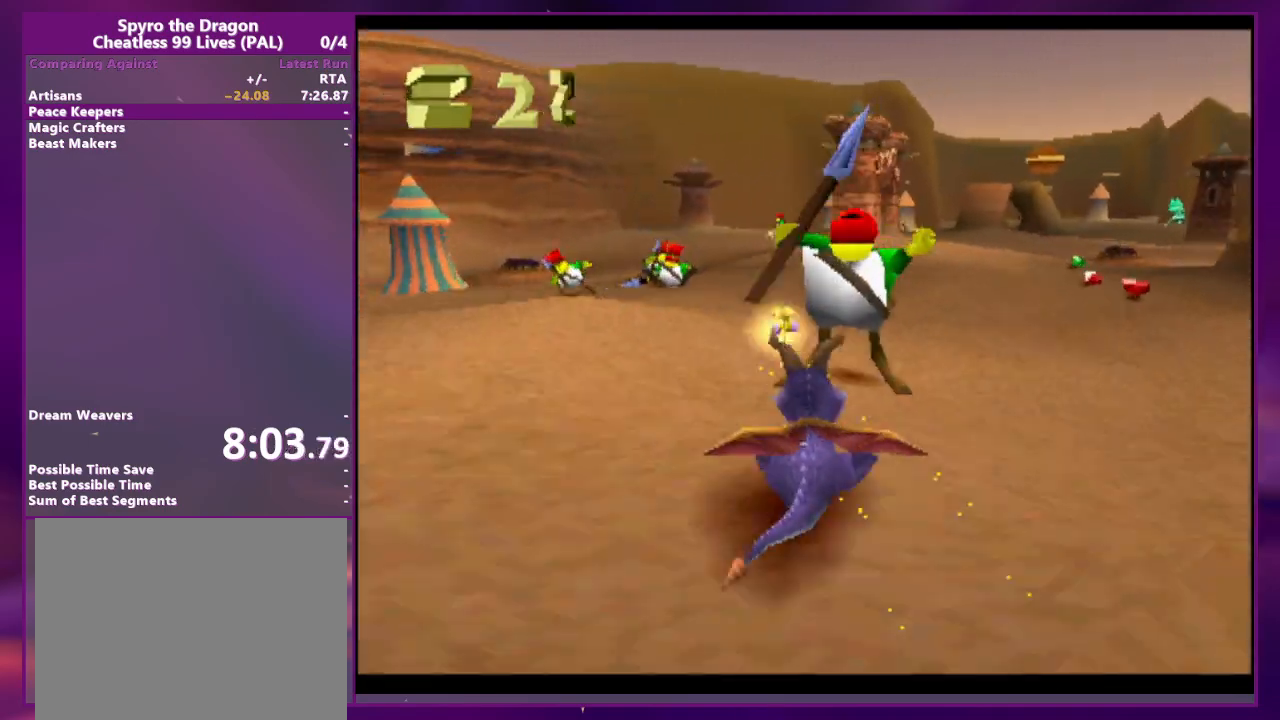
{"buttons": [], "events": [[33, "CROSS", "down"], [167, "CROSS", "up"]]}
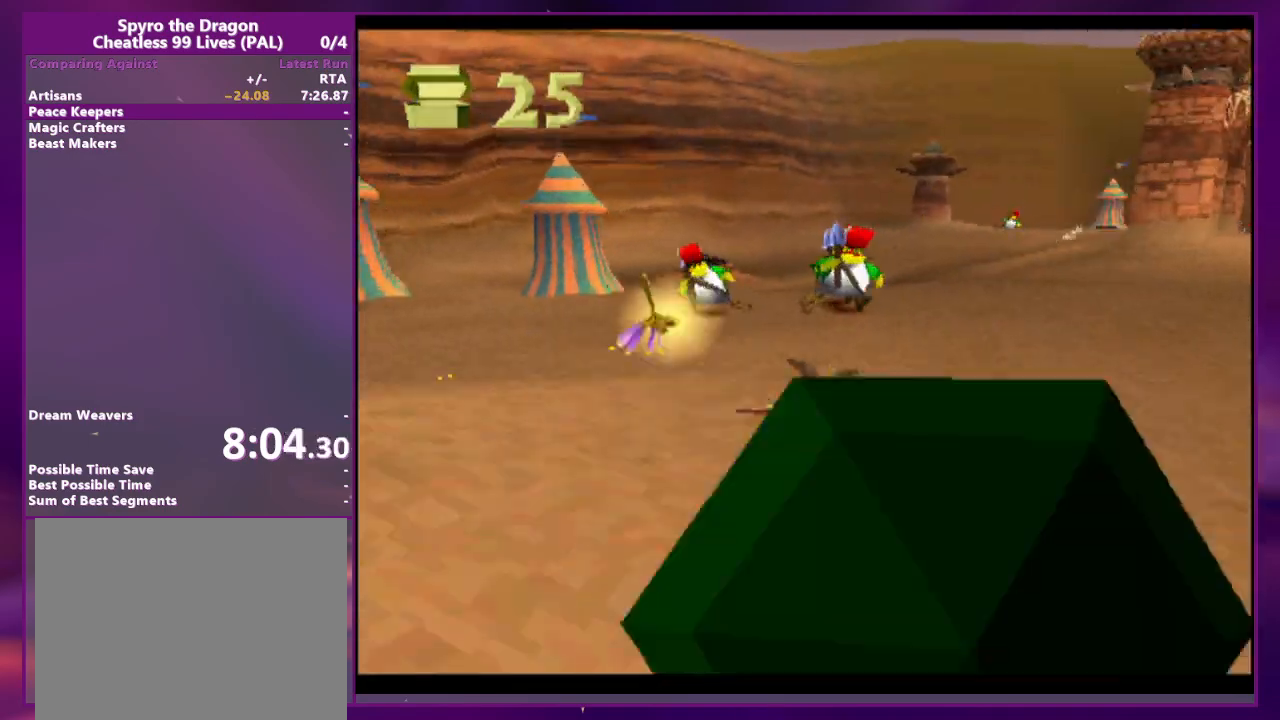
{"buttons": [], "events": []}
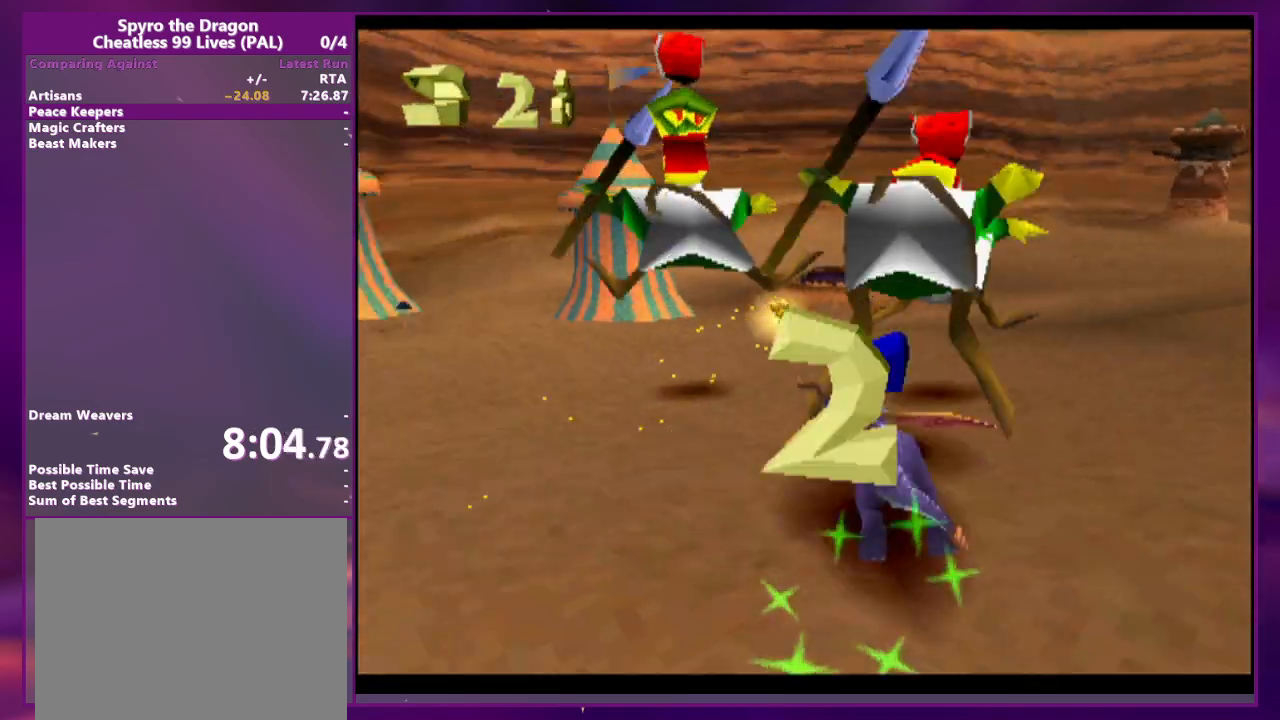
{"buttons": ["DPAD_RIGHT"], "events": [[167, "DPAD_RIGHT", "down"], [367, "CROSS", "down"], [500, "CROSS", "up"]]}
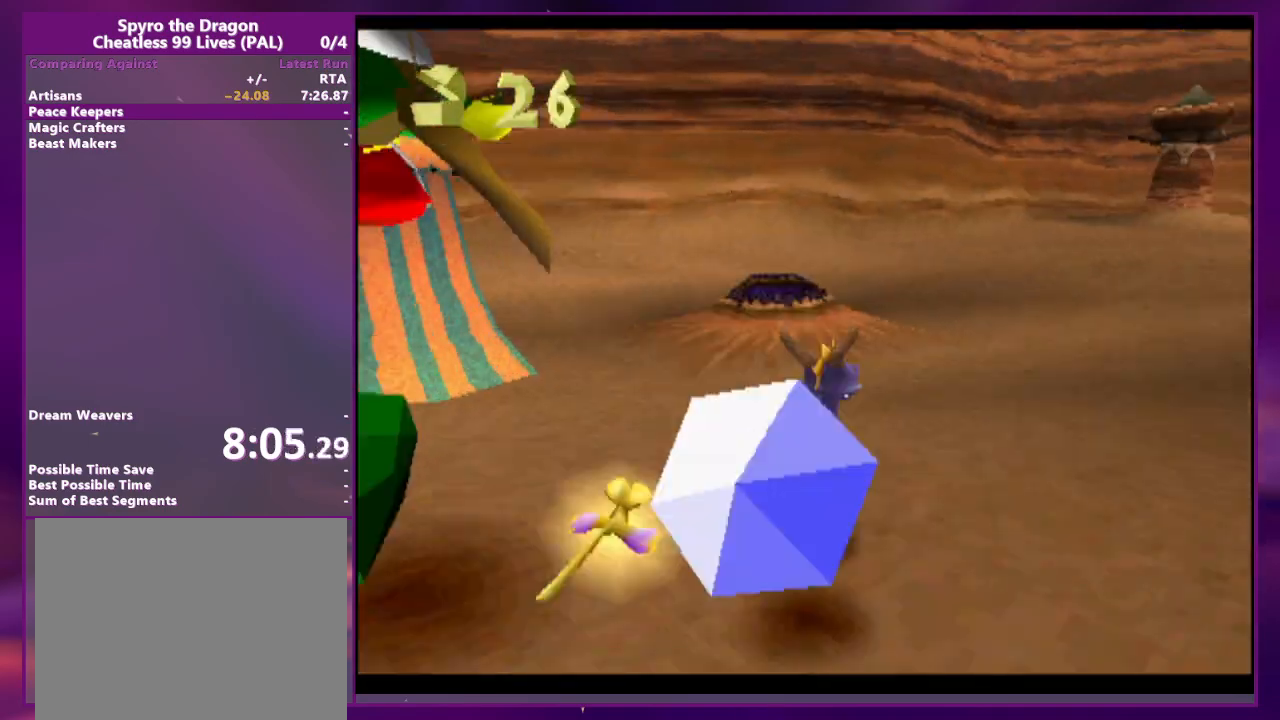
{"buttons": ["CIRCLE"], "events": [[133, "DPAD_RIGHT", "up"], [467, "CIRCLE", "down"]]}
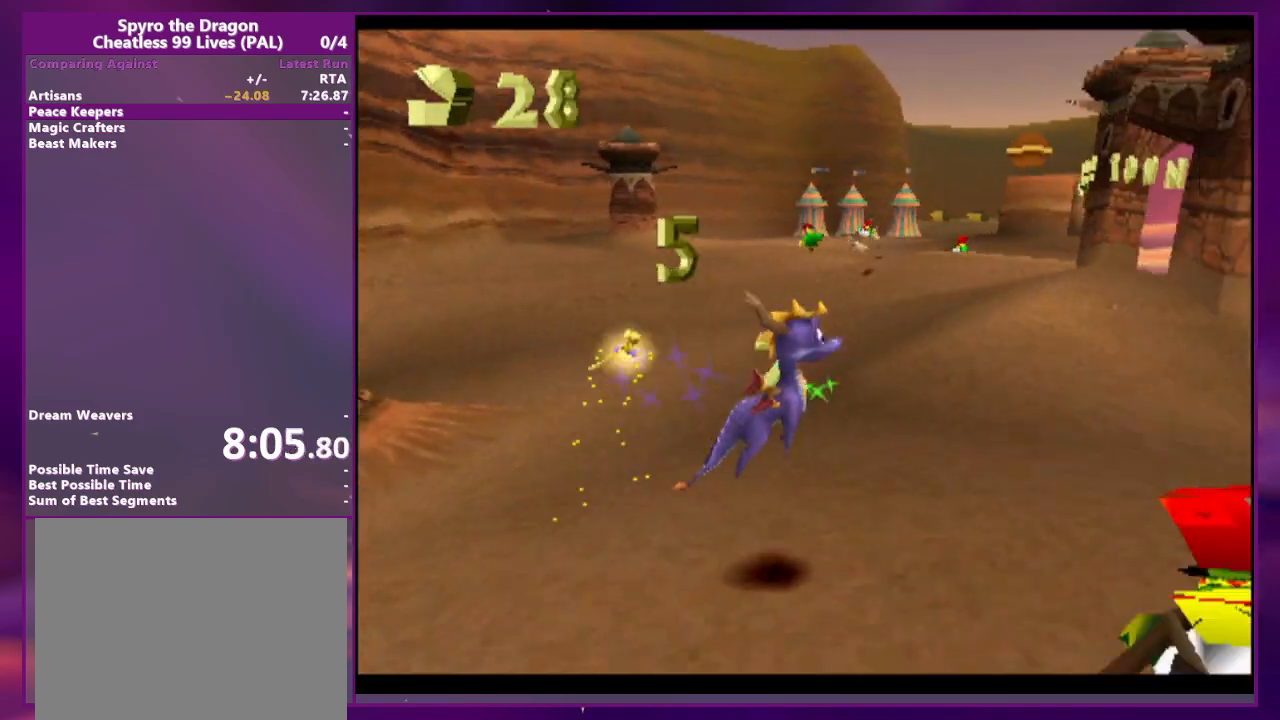
{"buttons": [], "events": [[33, "CIRCLE", "up"], [133, "DPAD_RIGHT", "down"], [267, "DPAD_RIGHT", "up"], [367, "CROSS", "down"], [467, "CROSS", "up"]]}
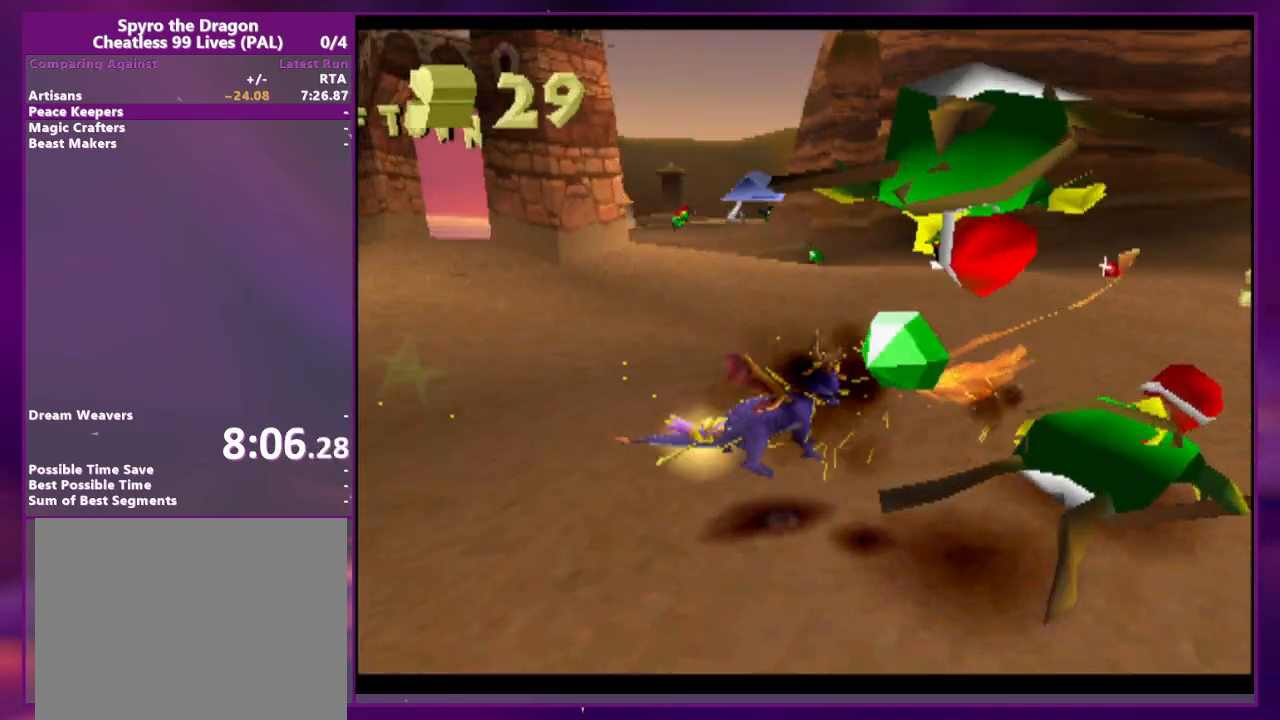
{"buttons": [], "events": []}
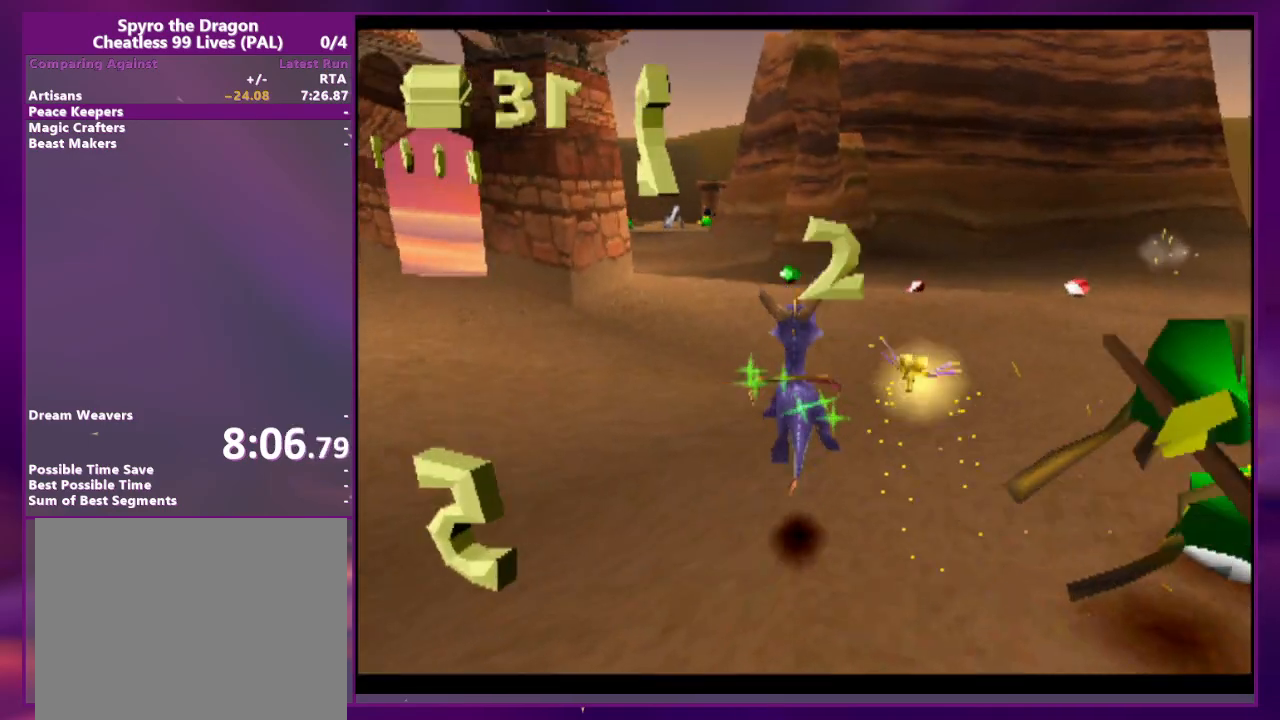
{"buttons": [], "events": []}
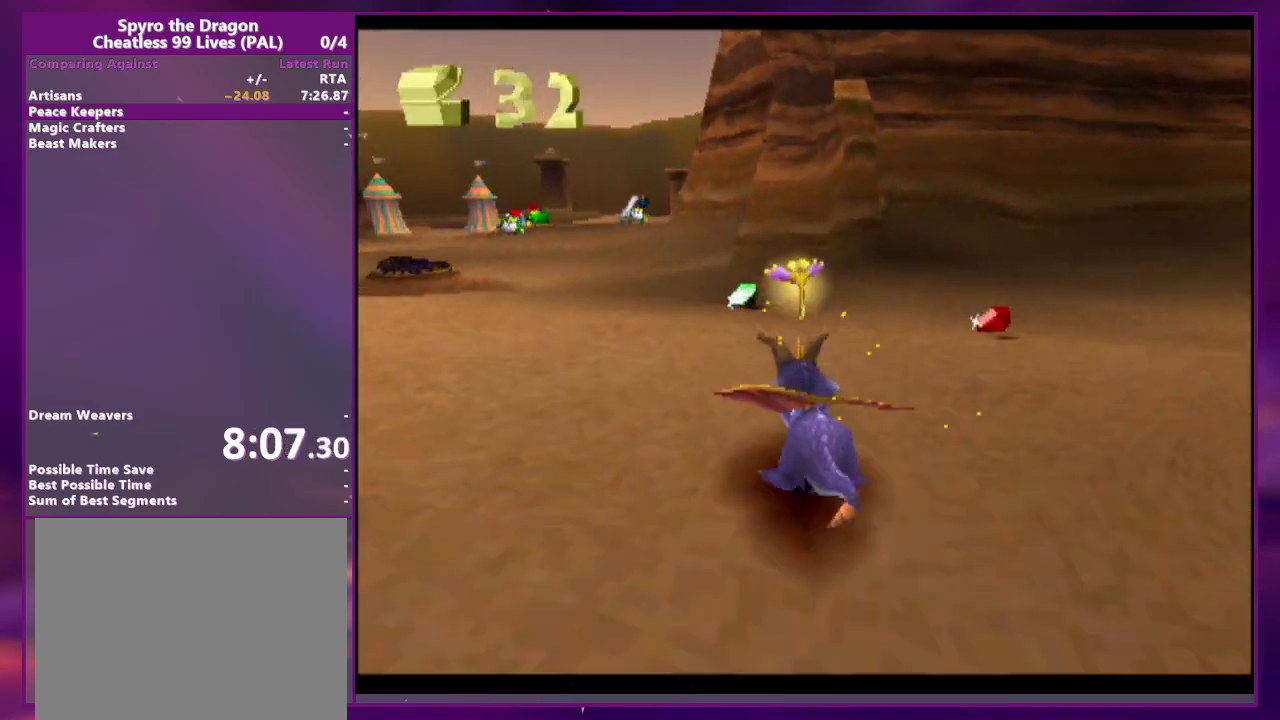
{"buttons": [], "events": []}
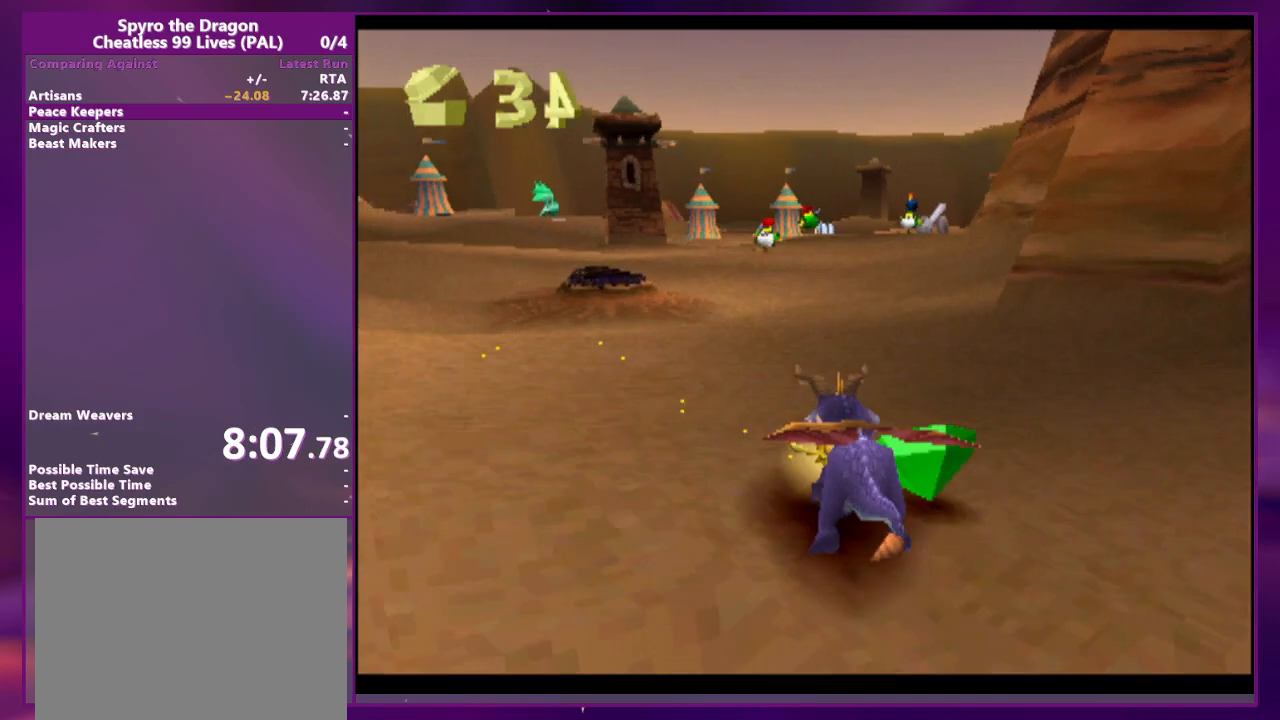
{"buttons": [], "events": [[167, "CROSS", "down"], [300, "CROSS", "up"]]}
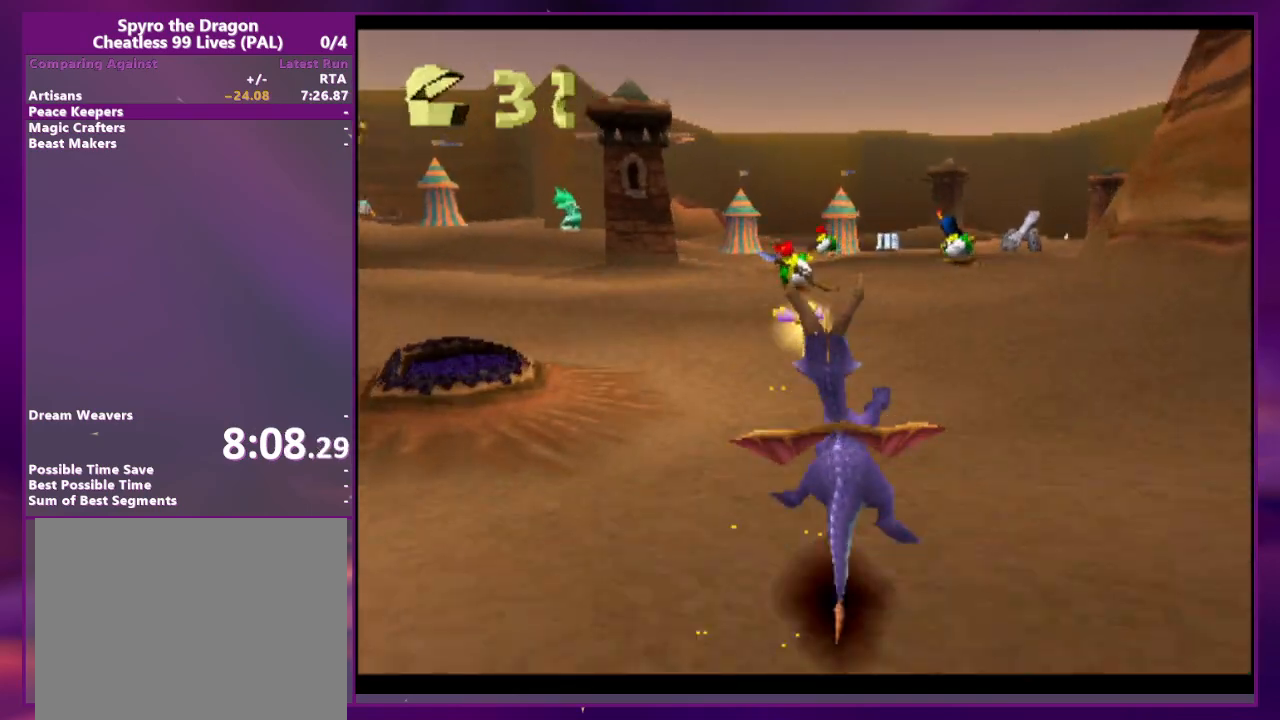
{"buttons": ["DPAD_RIGHT"], "events": [[300, "DPAD_RIGHT", "down"]]}
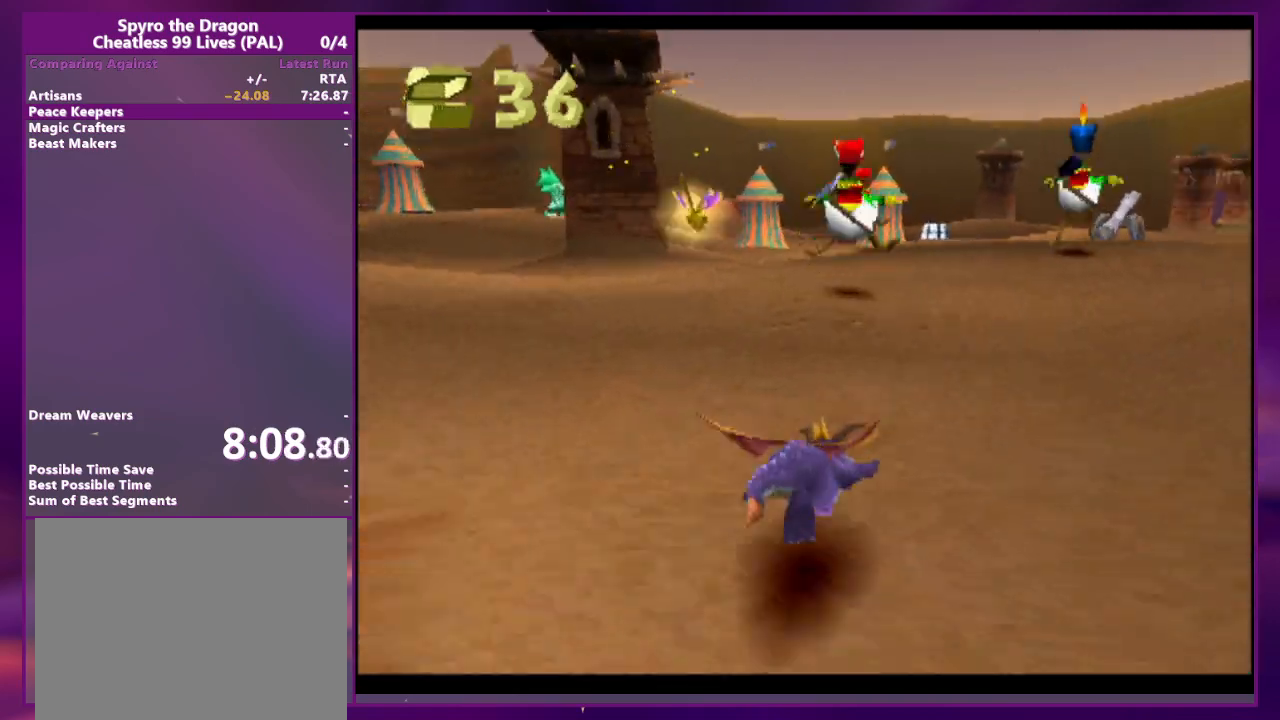
{"buttons": ["DPAD_RIGHT"], "events": [[33, "DPAD_RIGHT", "up"], [467, "DPAD_RIGHT", "down"]]}
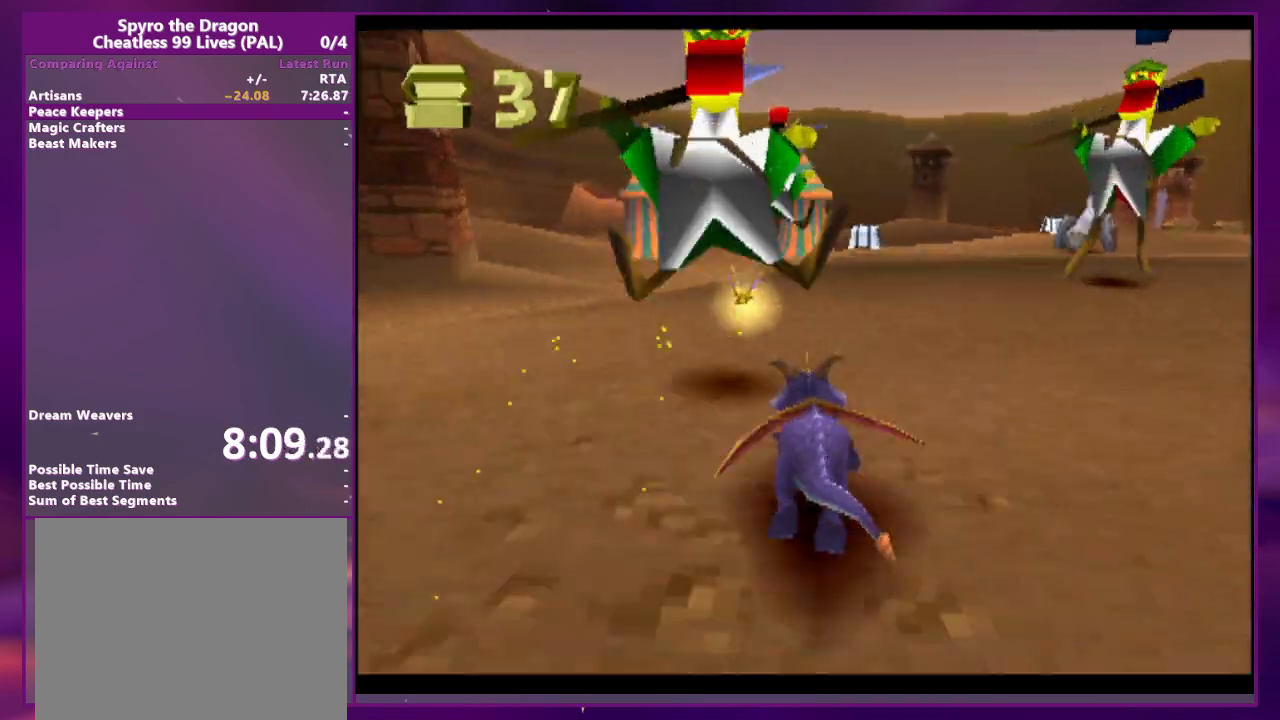
{"buttons": [], "events": [[200, "CIRCLE", "down"], [267, "CIRCLE", "up"], [333, "DPAD_RIGHT", "up"]]}
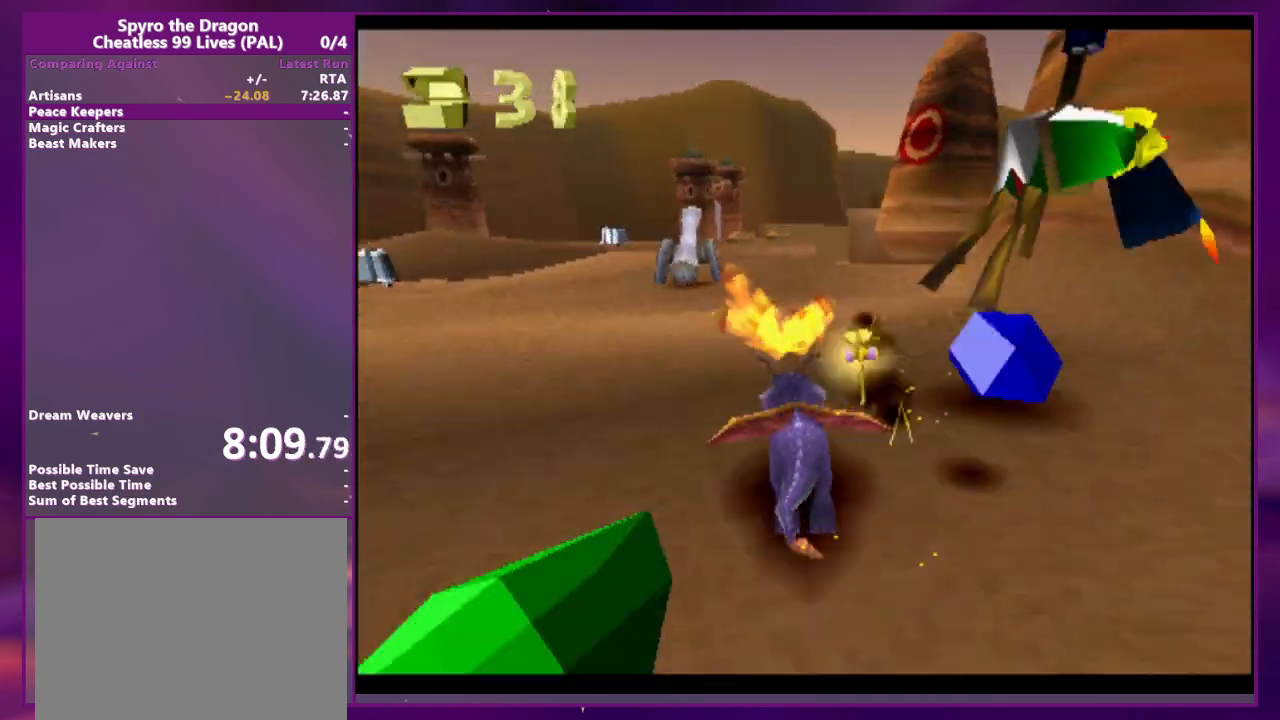
{"buttons": [], "events": [[33, "CROSS", "down"], [100, "CROSS", "up"]]}
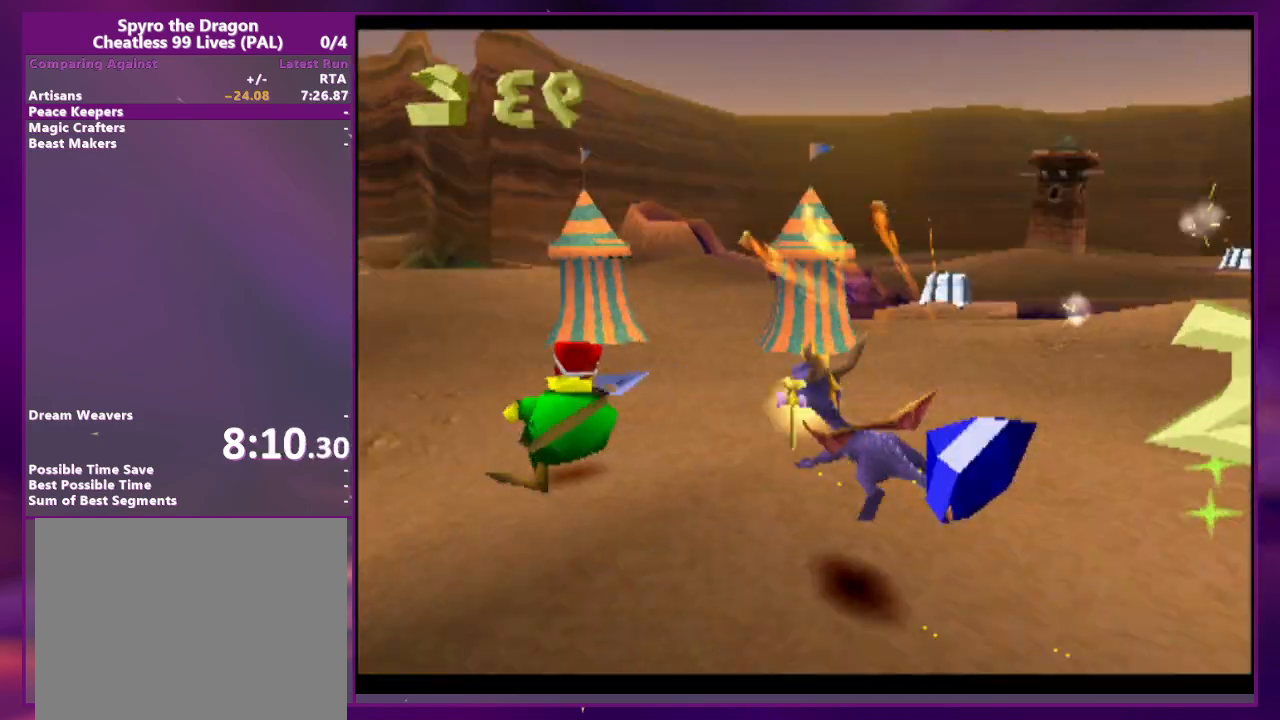
{"buttons": ["CROSS"], "events": [[433, "CROSS", "down"]]}
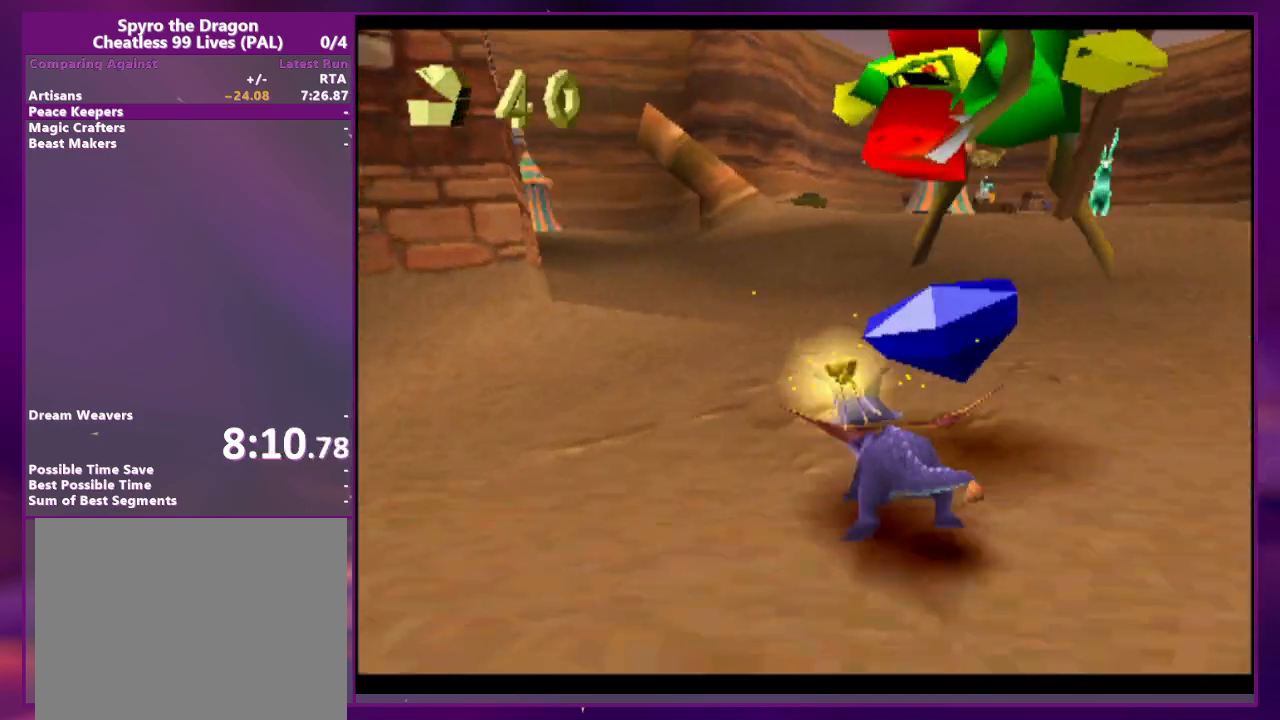
{"buttons": [], "events": [[133, "CROSS", "up"], [167, "DPAD_RIGHT", "down"], [267, "DPAD_RIGHT", "up"]]}
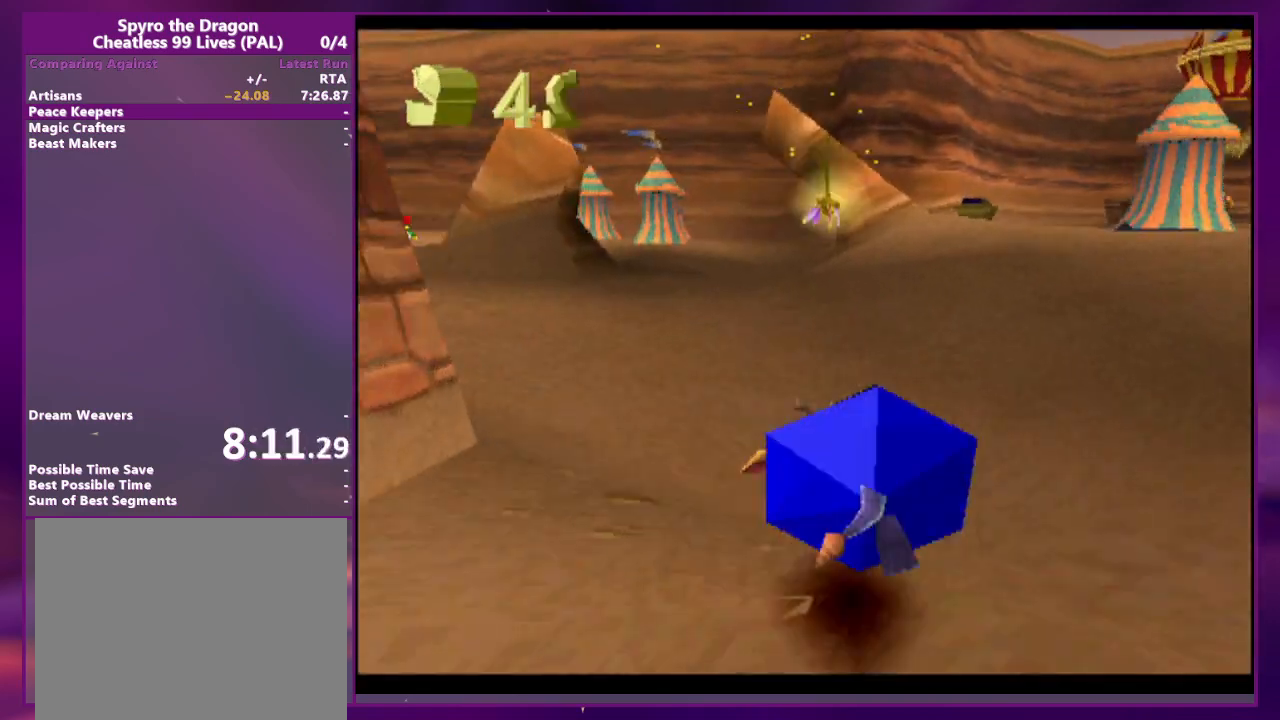
{"buttons": [], "events": [[67, "CROSS", "down"], [367, "CROSS", "up"]]}
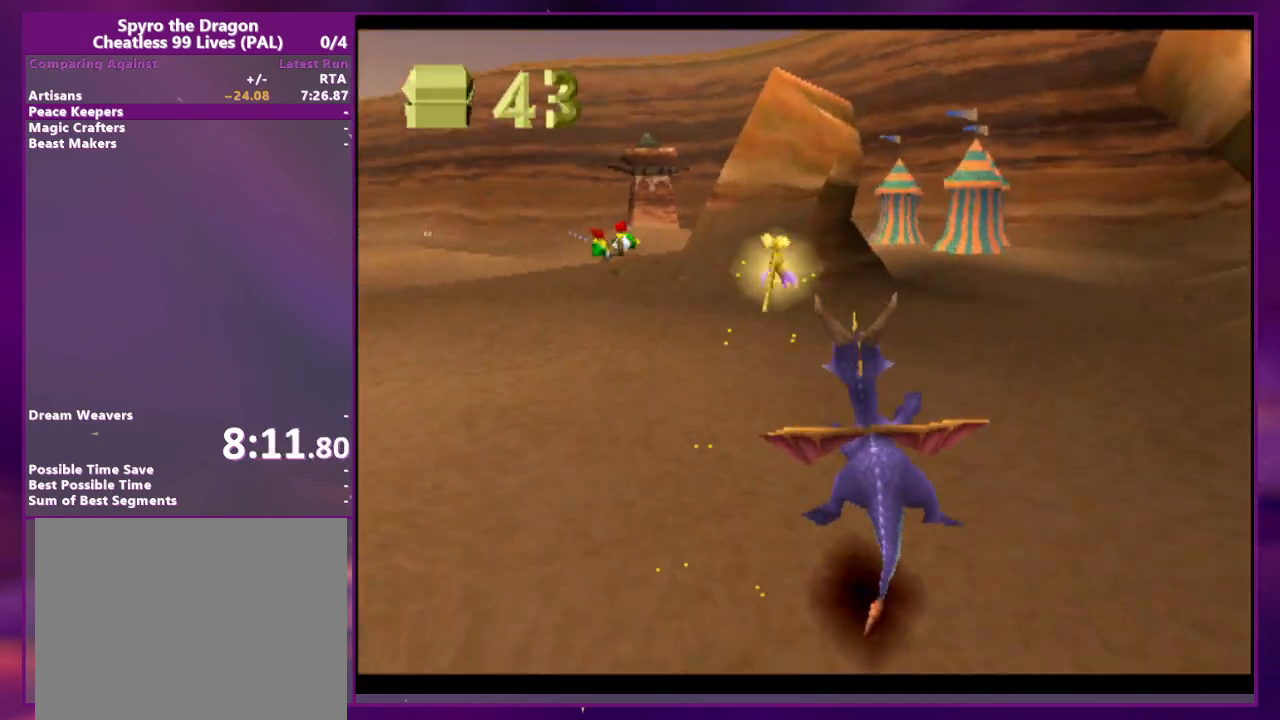
{"buttons": ["DPAD_RIGHT"], "events": [[267, "CROSS", "down"], [400, "DPAD_RIGHT", "down"], [467, "CROSS", "up"]]}
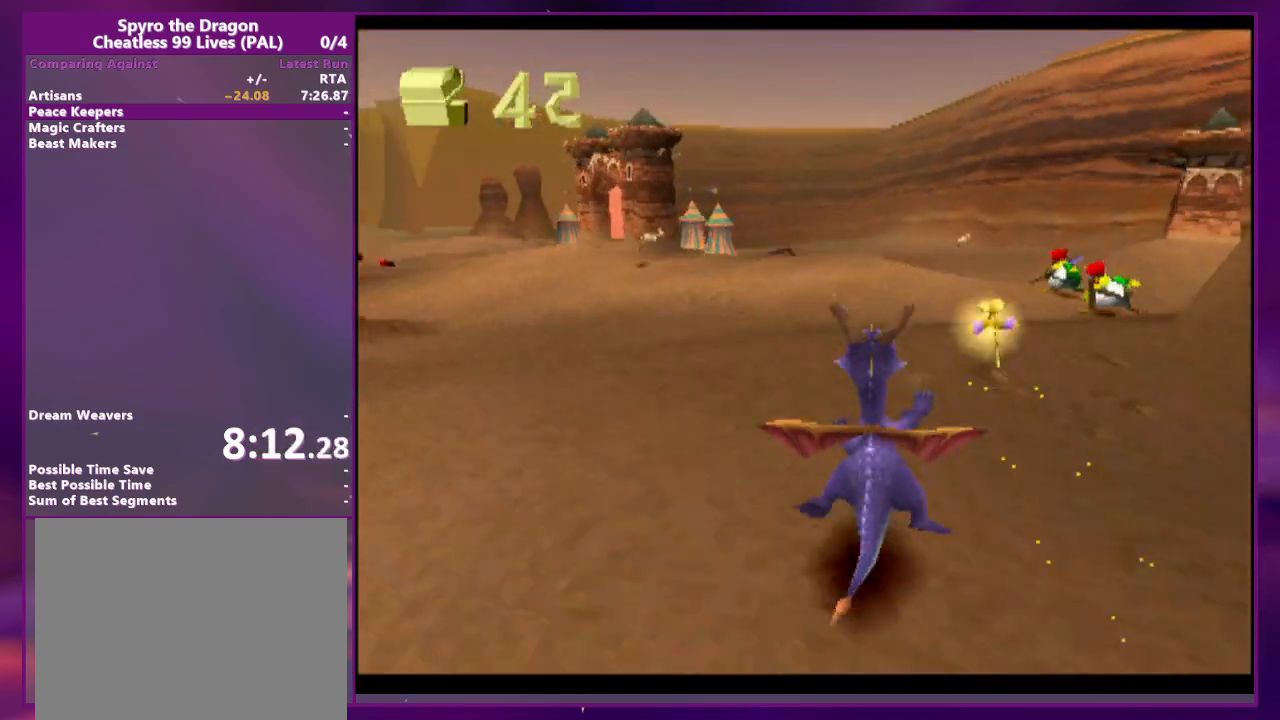
{"buttons": ["DPAD_RIGHT"], "events": [[67, "DPAD_RIGHT", "up"], [267, "DPAD_RIGHT", "down"]]}
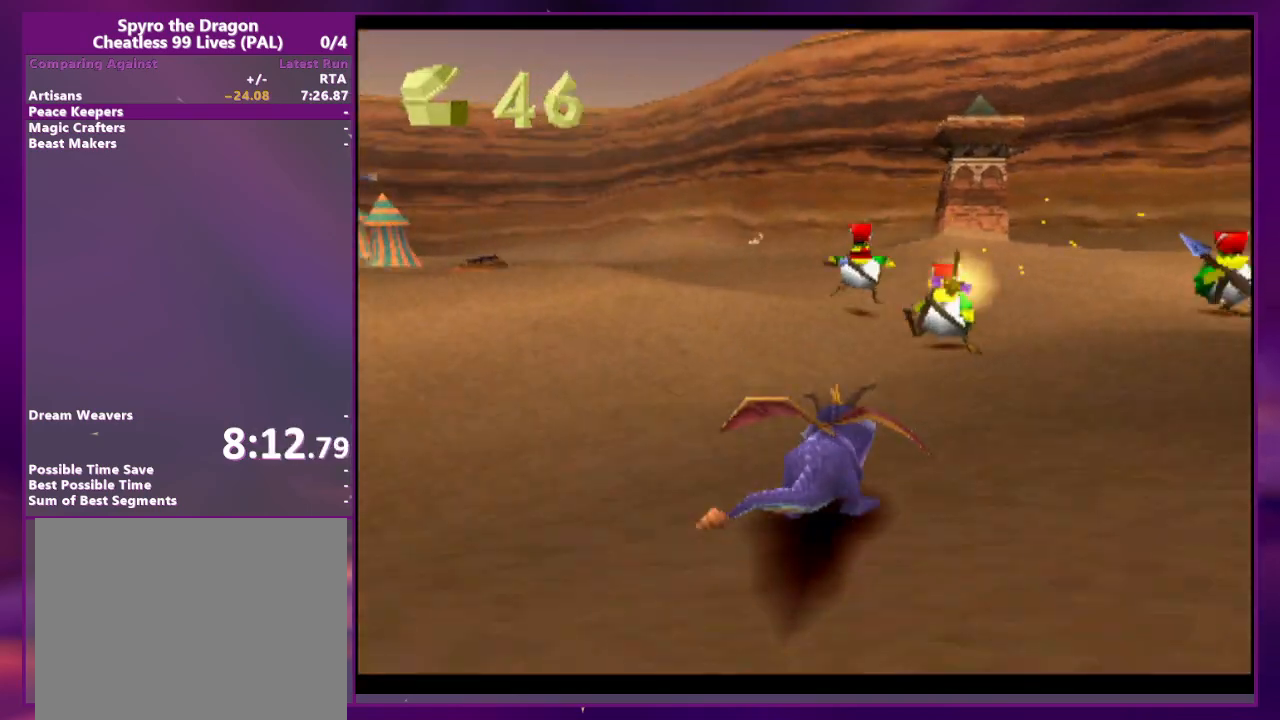
{"buttons": ["CROSS", "CIRCLE"], "events": [[67, "DPAD_RIGHT", "up"], [467, "CIRCLE", "down"], [500, "CROSS", "down"]]}
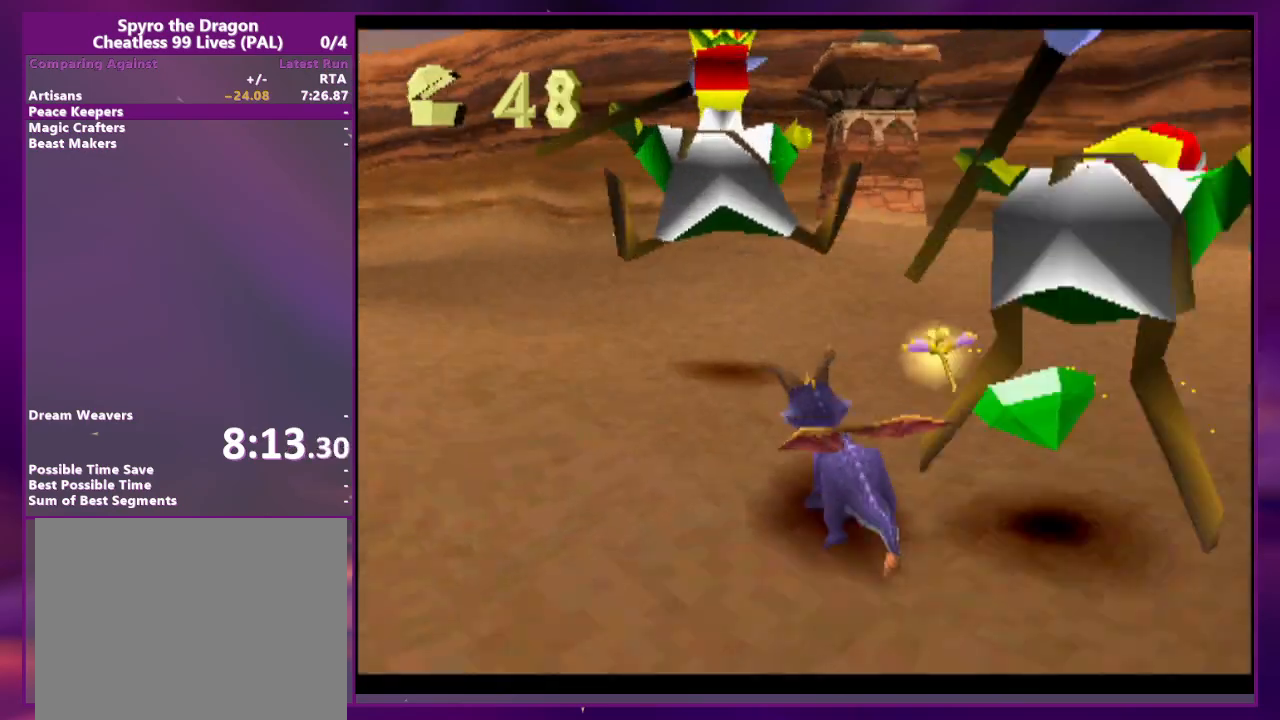
{"buttons": ["DPAD_RIGHT"], "events": [[33, "CIRCLE", "up"], [67, "CROSS", "up"], [67, "DPAD_RIGHT", "down"], [200, "CROSS", "down"], [300, "CROSS", "up"]]}
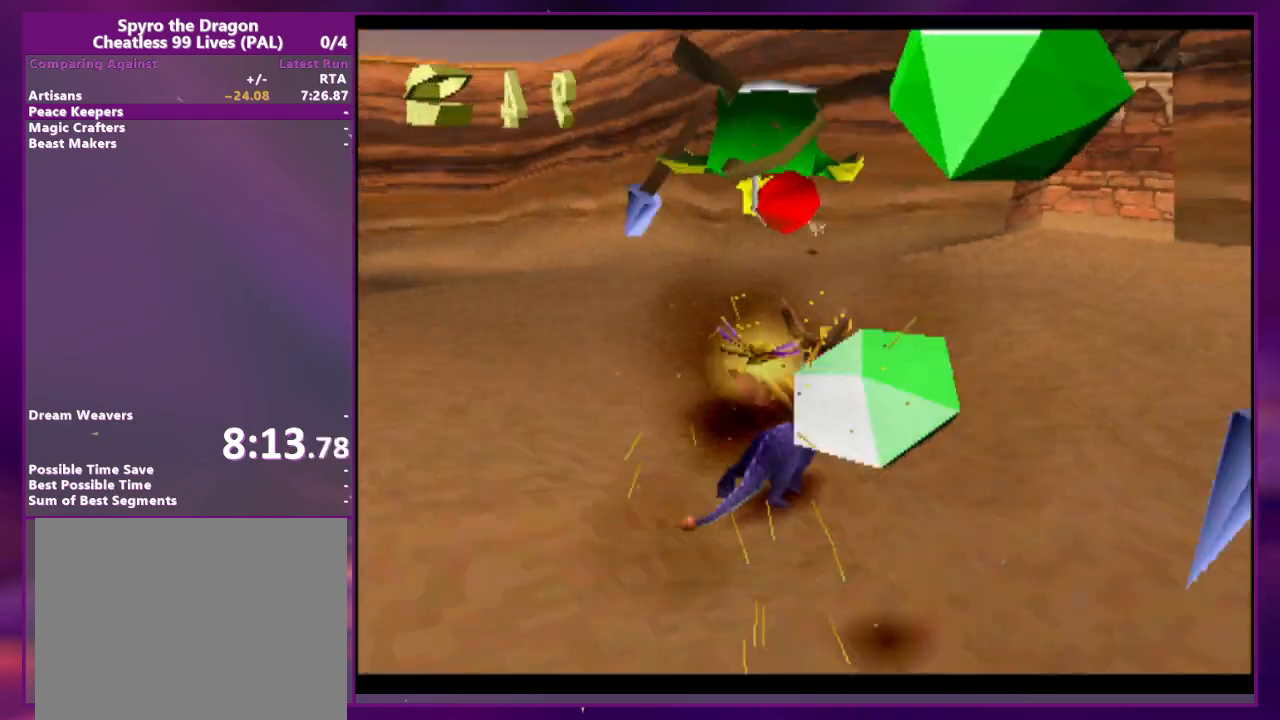
{"buttons": ["DPAD_RIGHT"], "events": [[267, "CROSS", "down"], [267, "DPAD_RIGHT", "up"], [300, "DPAD_RIGHT", "down"], [367, "CROSS", "up"]]}
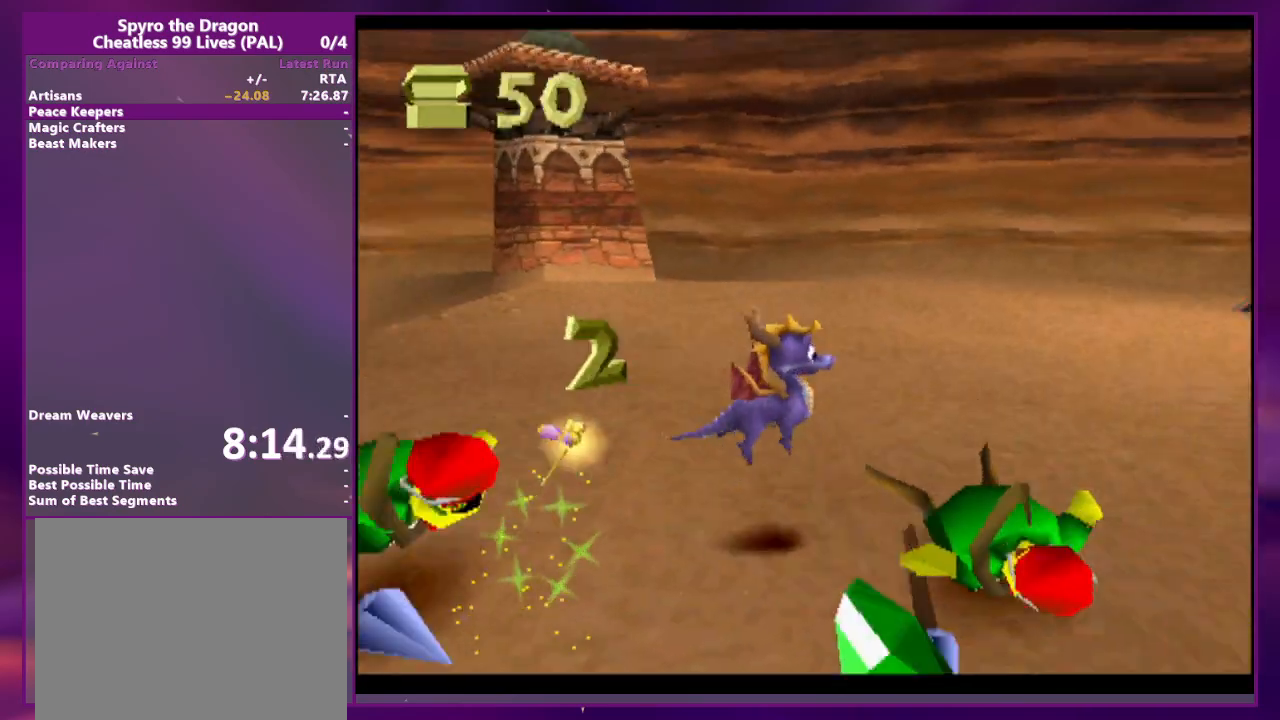
{"buttons": [], "events": [[233, "DPAD_RIGHT", "up"]]}
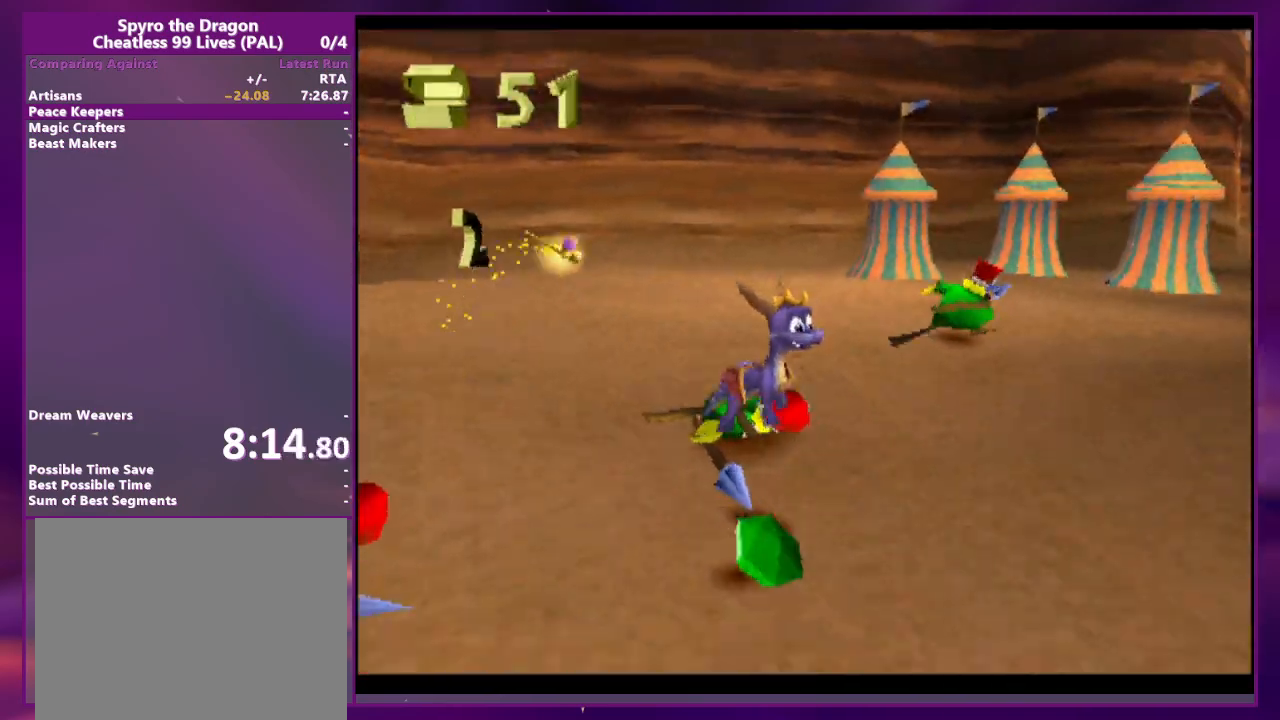
{"buttons": [], "events": [[300, "CIRCLE", "down"], [400, "CIRCLE", "up"]]}
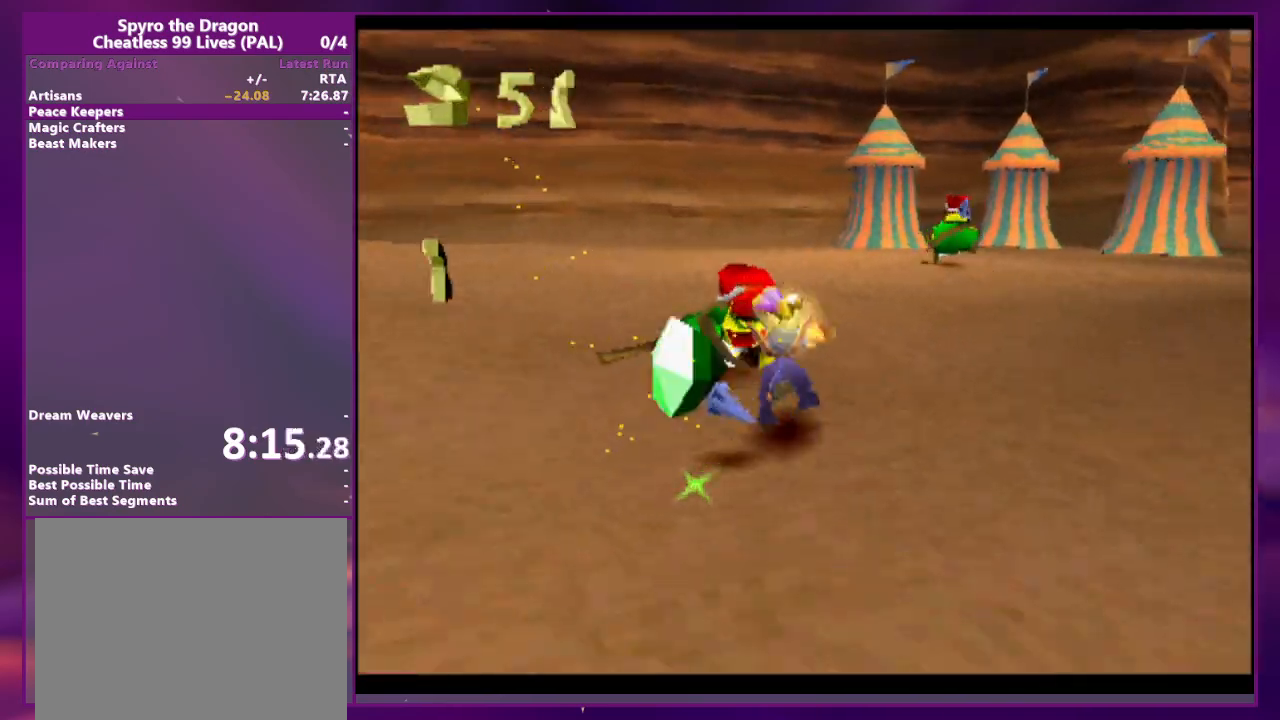
{"buttons": ["DPAD_RIGHT"], "events": [[200, "DPAD_RIGHT", "down"], [300, "DPAD_RIGHT", "up"], [500, "DPAD_RIGHT", "down"]]}
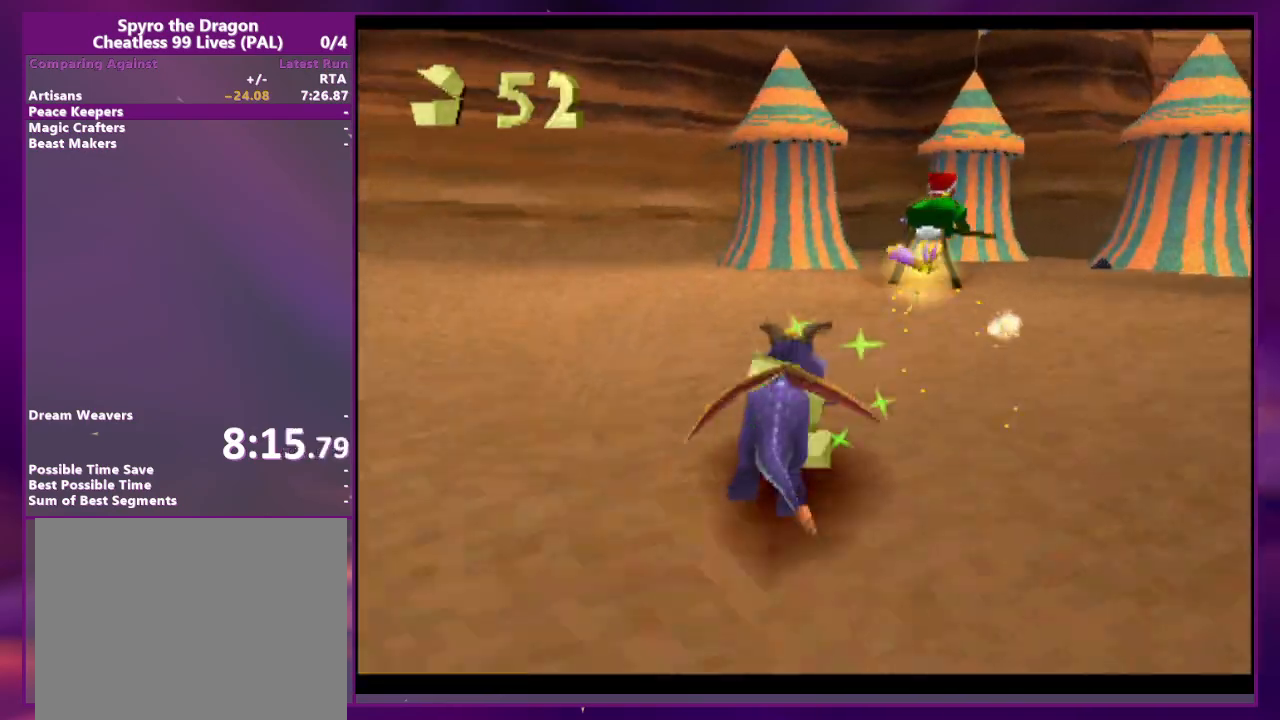
{"buttons": ["CIRCLE"], "events": [[133, "DPAD_RIGHT", "up"], [200, "CIRCLE", "down"], [300, "CIRCLE", "up"], [367, "CIRCLE", "down"], [433, "CIRCLE", "up"], [500, "CIRCLE", "down"]]}
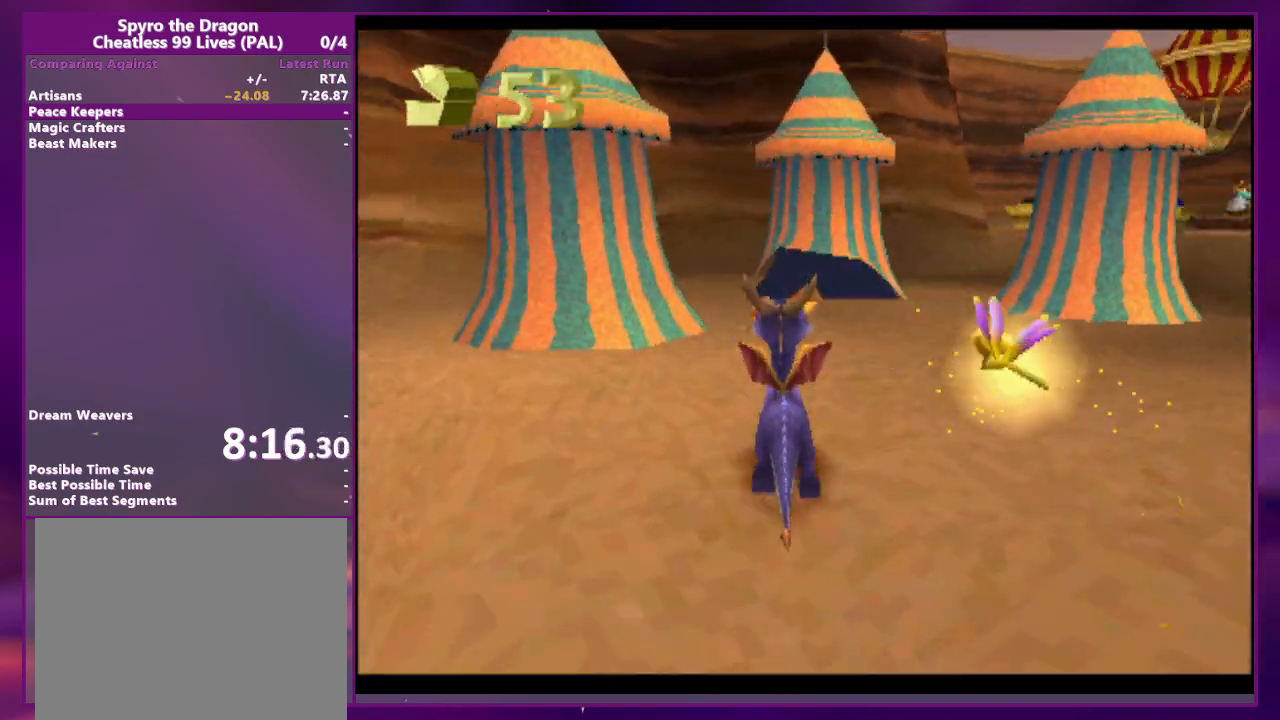
{"buttons": ["DPAD_RIGHT"], "events": [[100, "CIRCLE", "up"], [433, "DPAD_RIGHT", "down"]]}
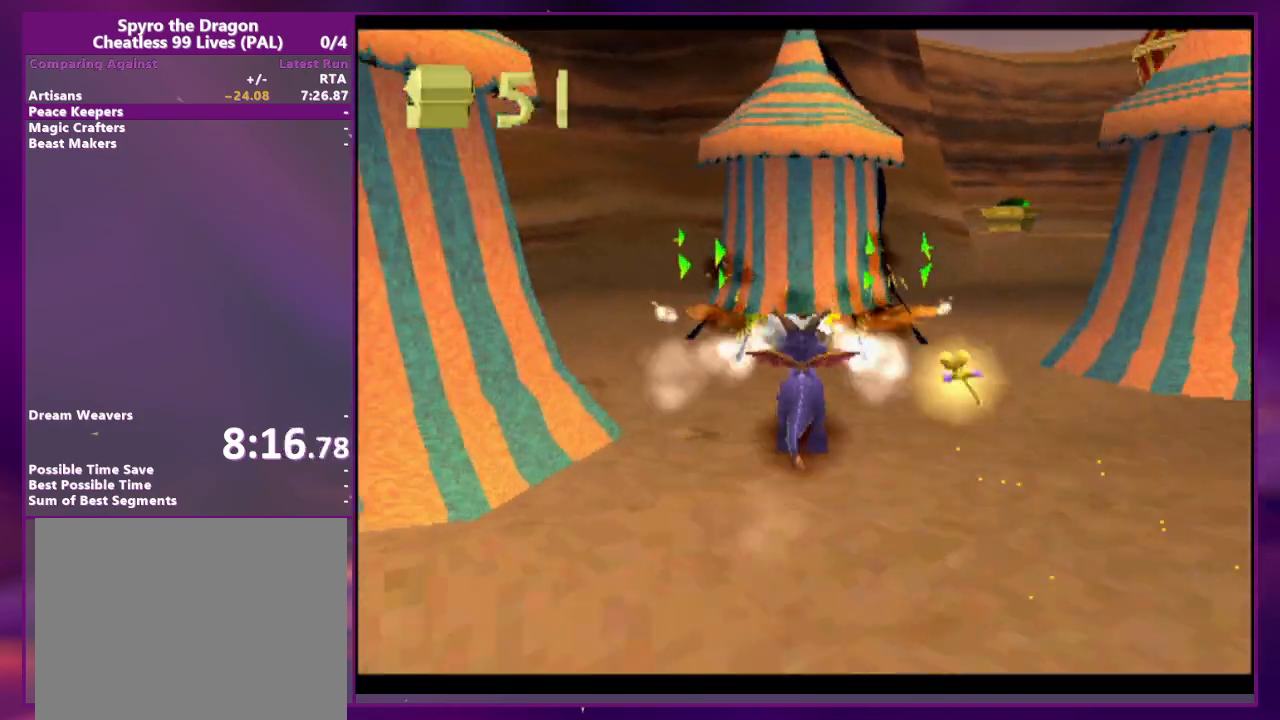
{"buttons": ["DPAD_RIGHT"], "events": [[267, "CROSS", "down"], [433, "CROSS", "up"]]}